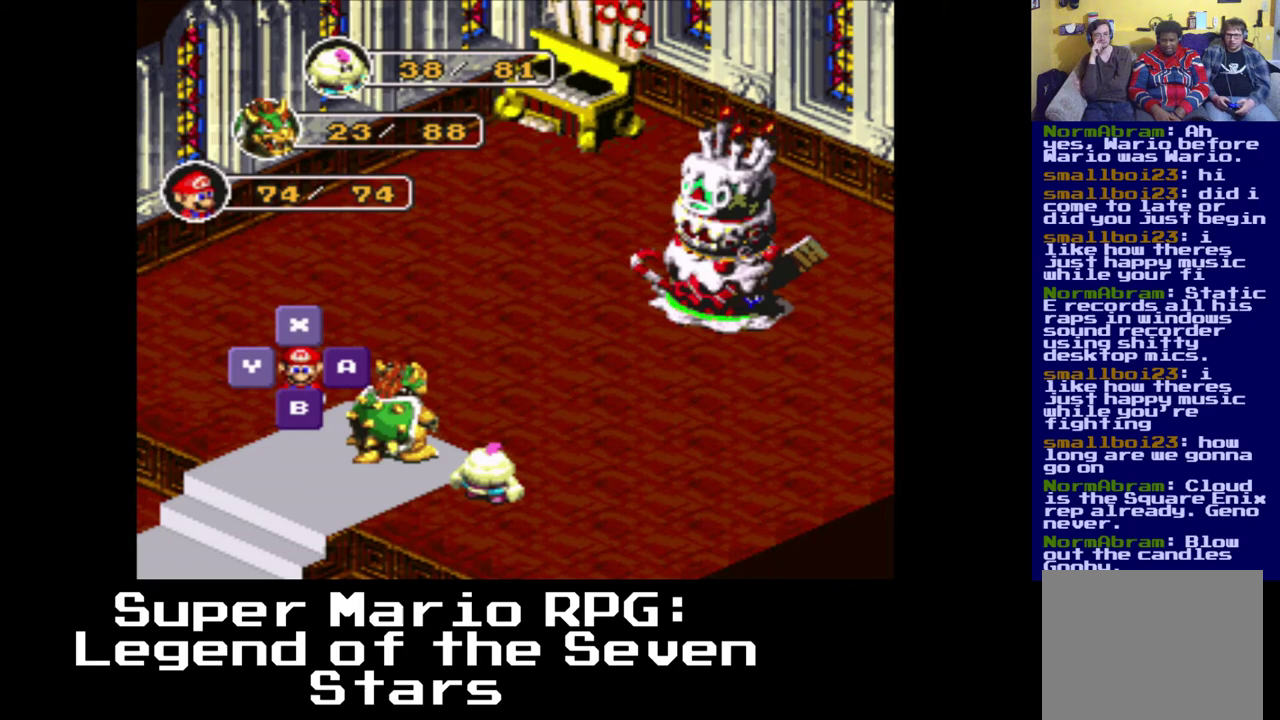
Gameplay with a controller (Xbox layout); each line is a JSON object with the inputs held at the frame after it. "events" lists button and stick changes between this image and that frame as [ms after this image, input, new state], when the widget could be followed in between. Not read: left_stick right_stick.
{"buttons": [], "events": [[100, "X", "down"], [183, "X", "up"]]}
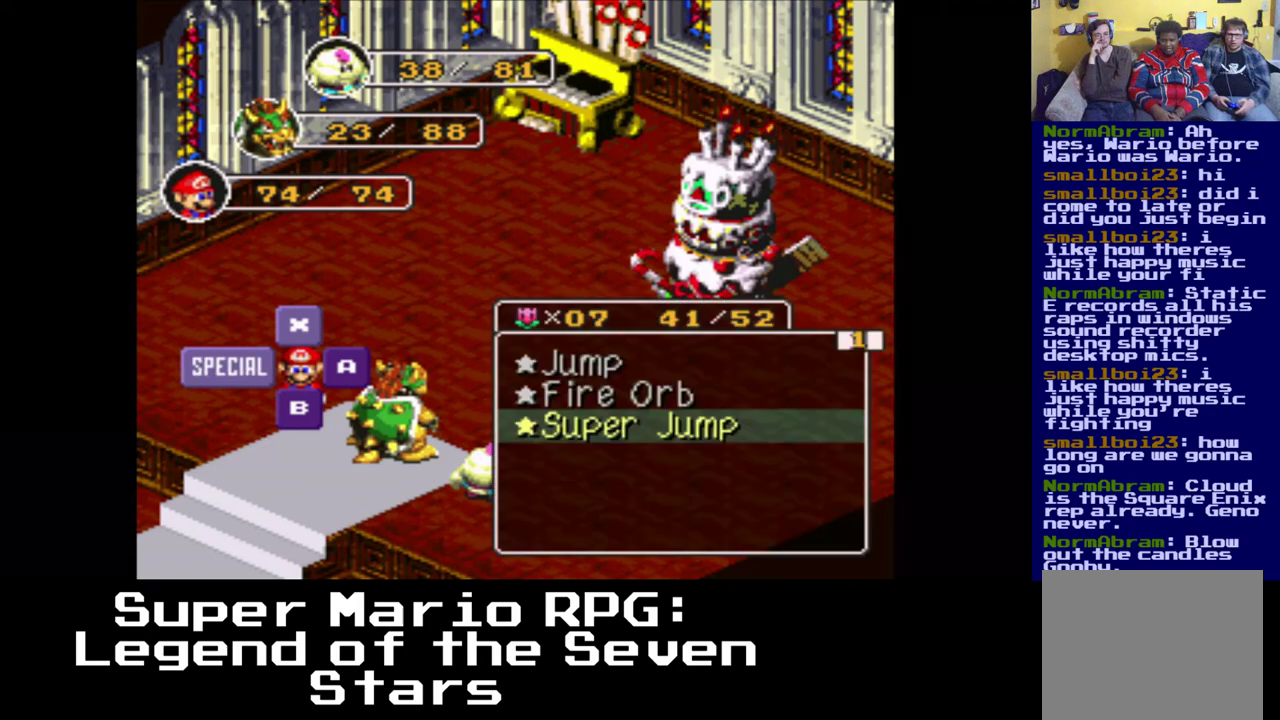
{"buttons": [], "events": []}
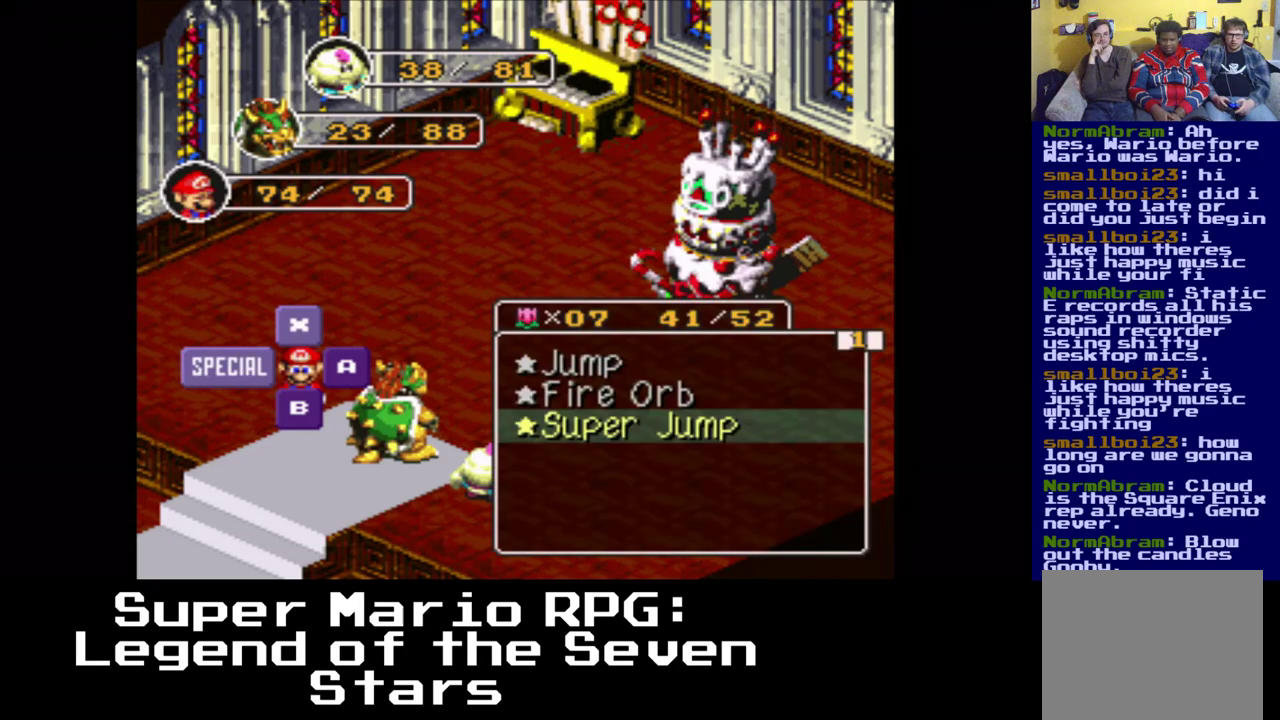
{"buttons": [], "events": []}
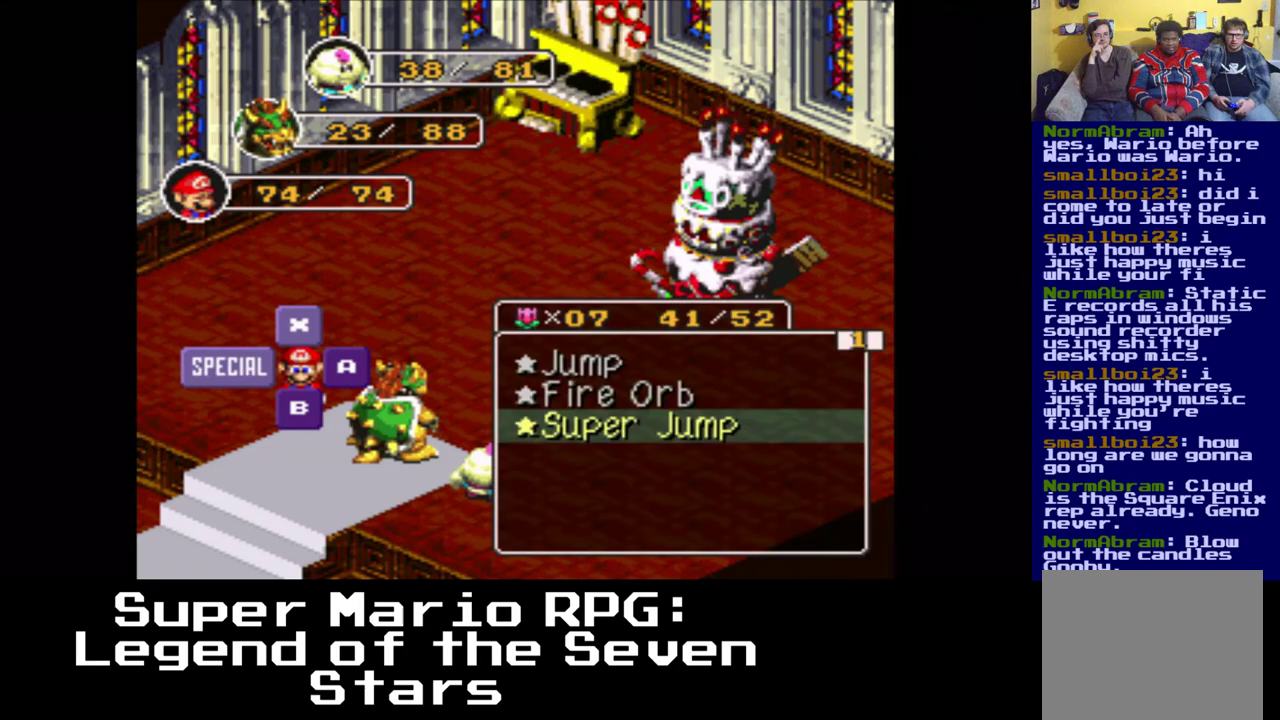
{"buttons": ["X"], "events": [[450, "X", "down"]]}
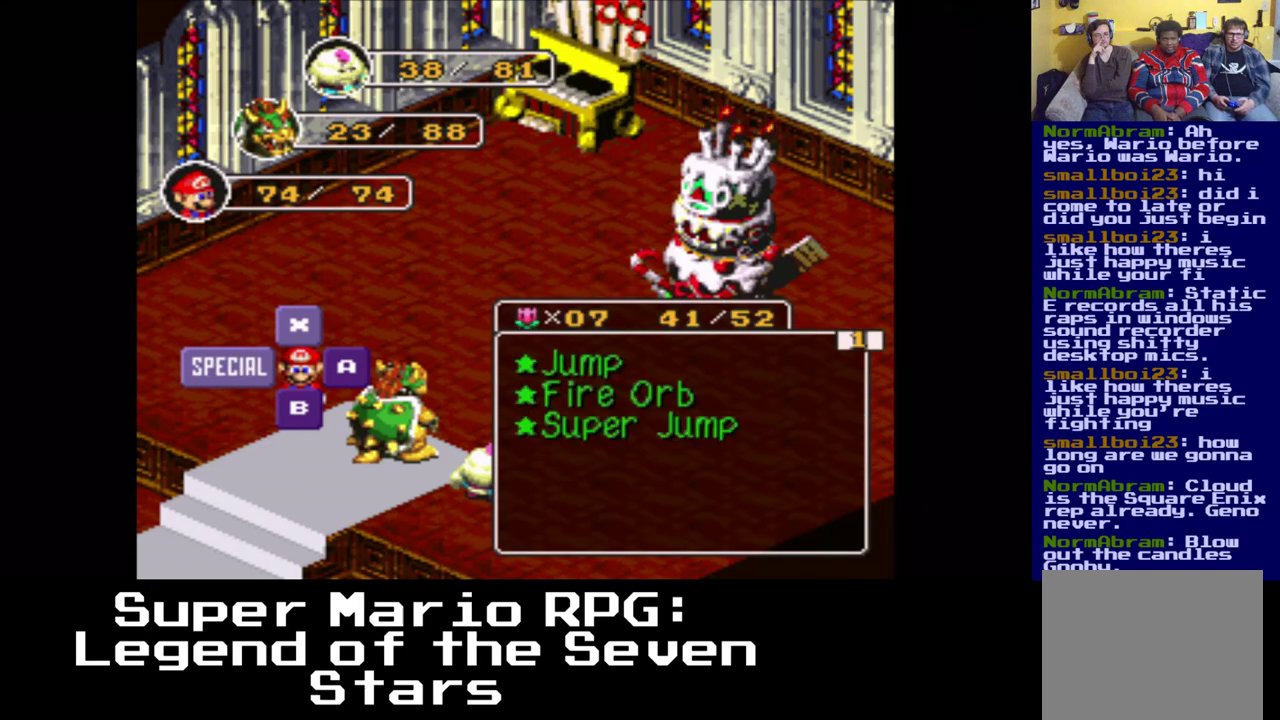
{"buttons": [], "events": [[83, "X", "up"]]}
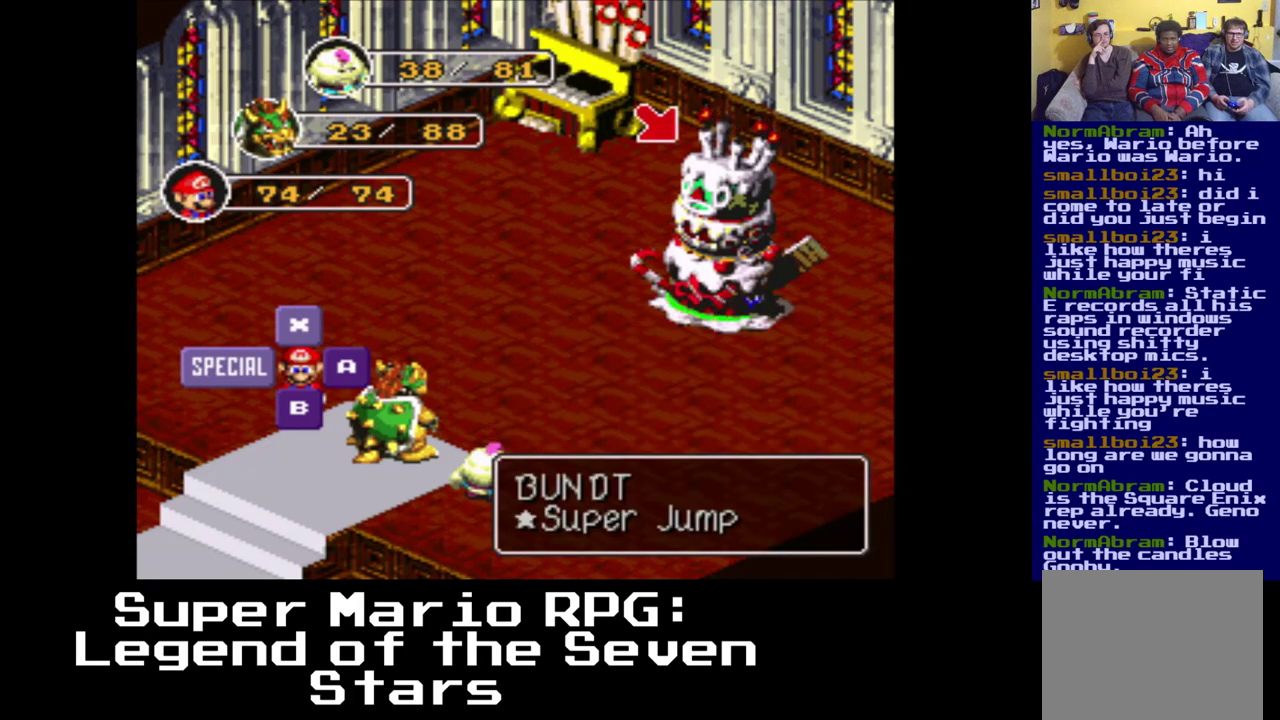
{"buttons": [], "events": [[183, "X", "down"], [317, "X", "up"]]}
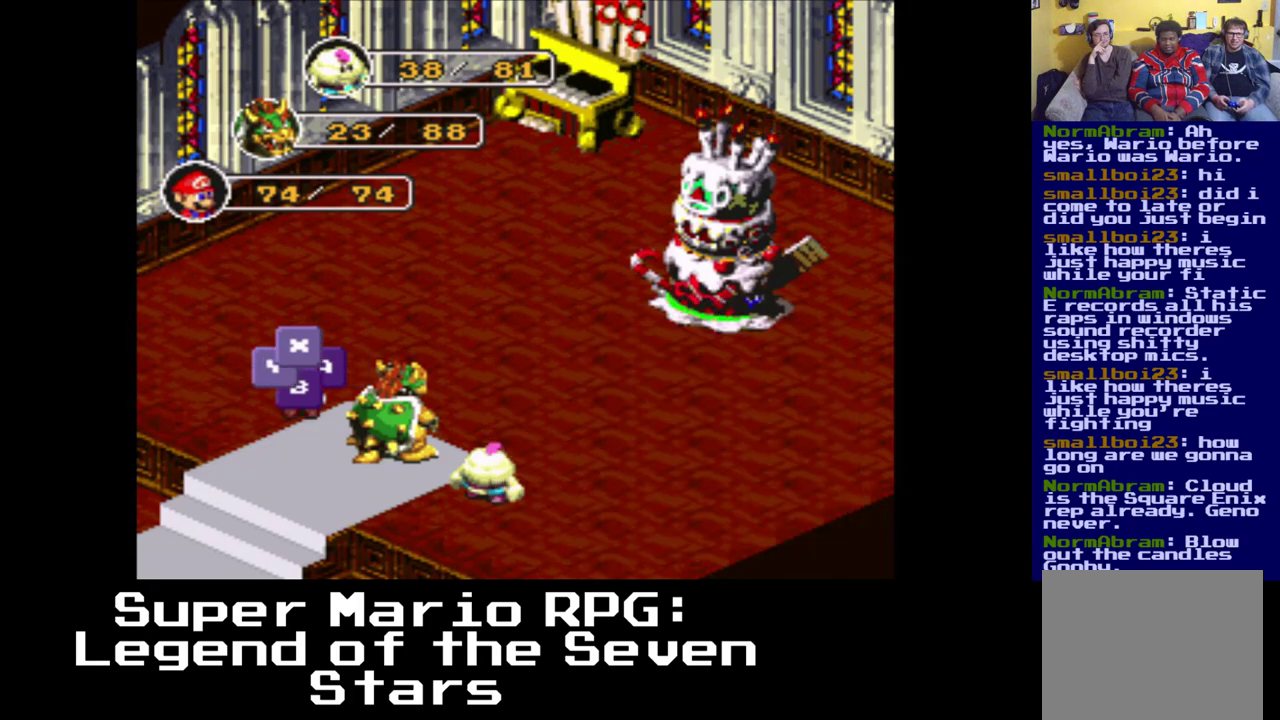
{"buttons": [], "events": []}
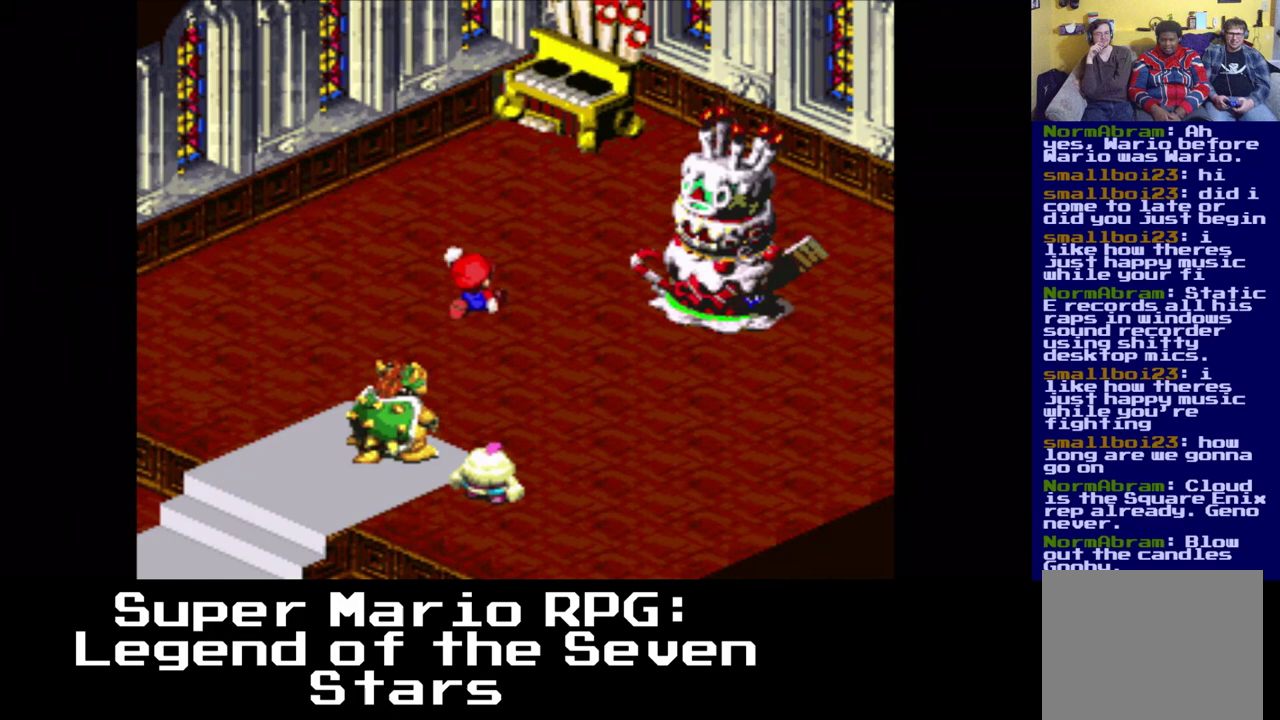
{"buttons": [], "events": []}
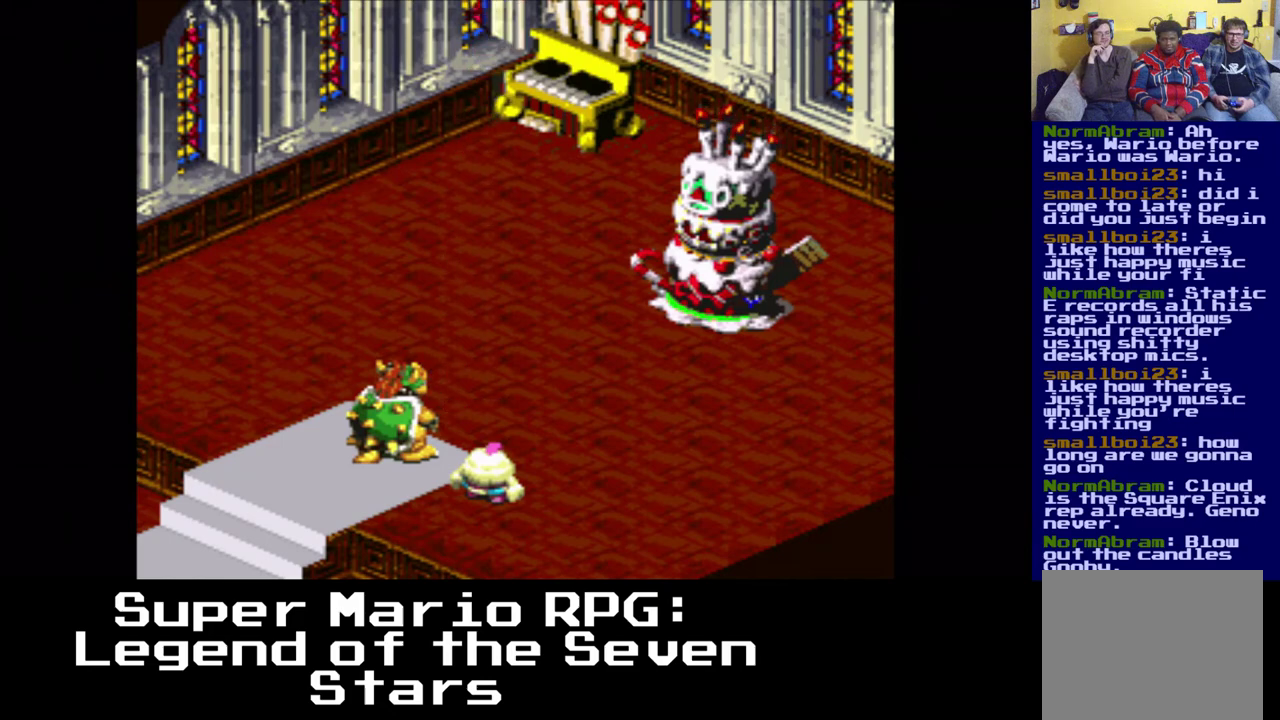
{"buttons": [], "events": [[183, "X", "down"], [333, "X", "up"]]}
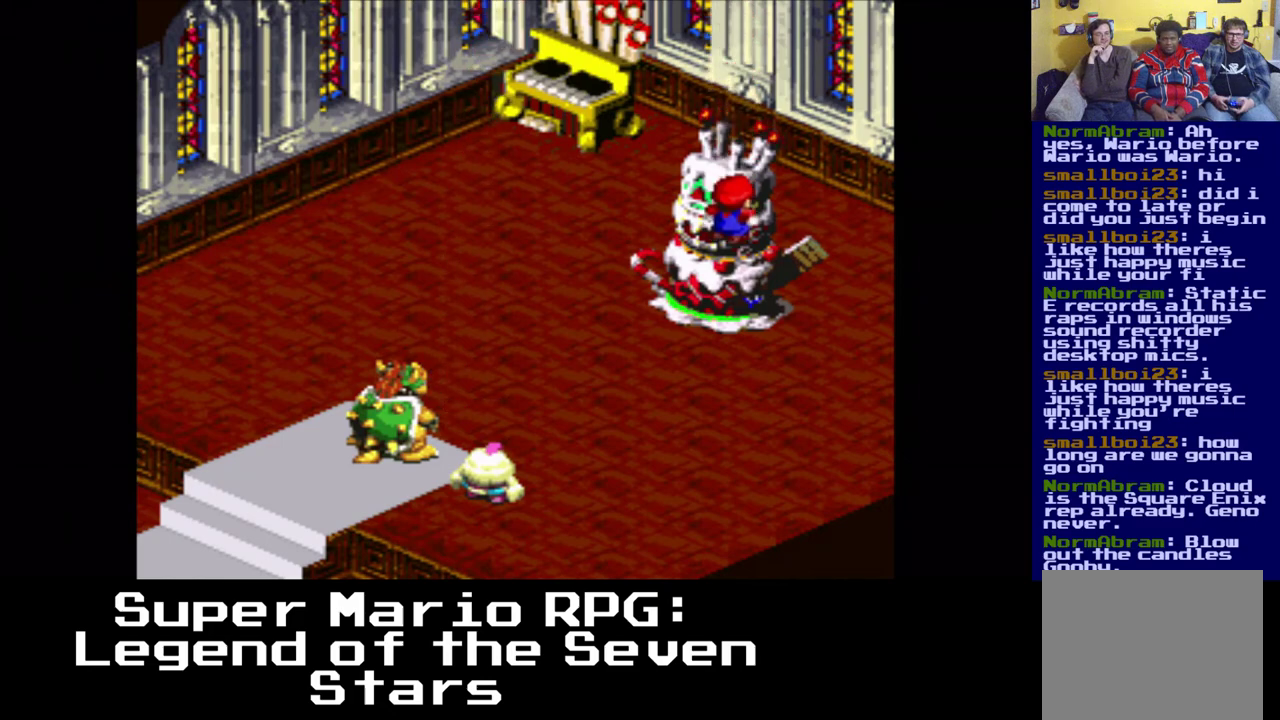
{"buttons": [], "events": []}
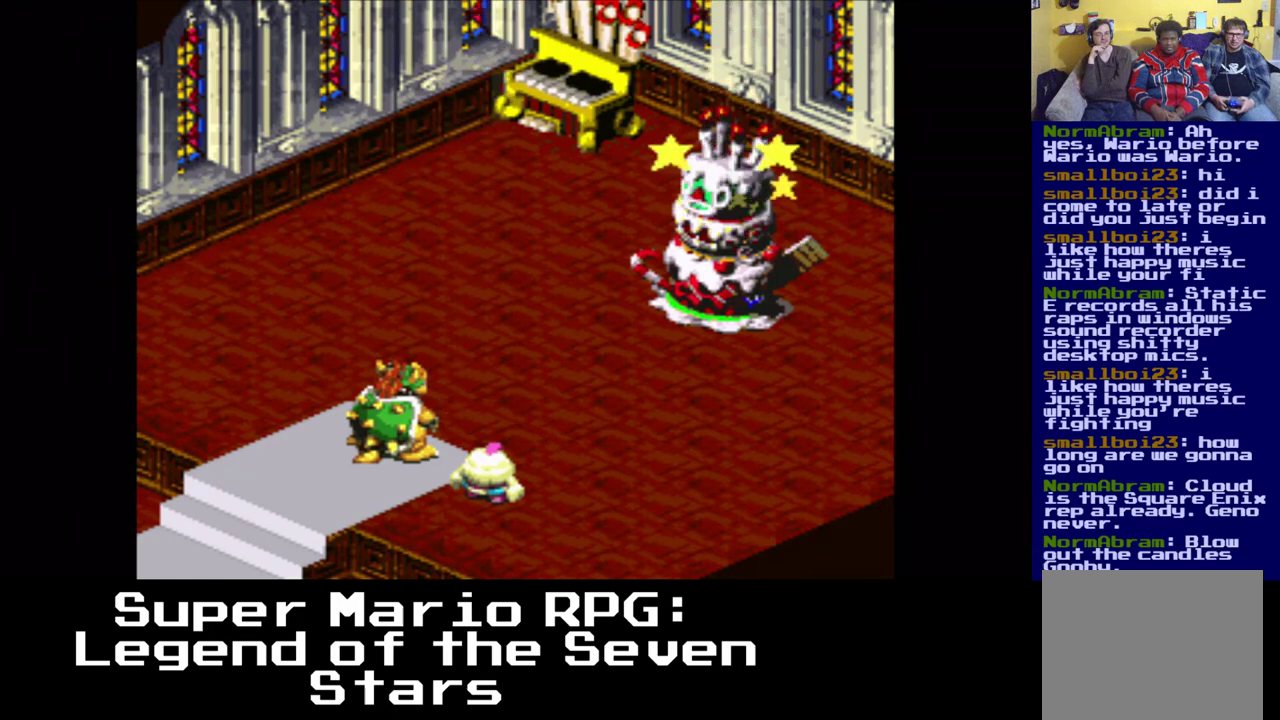
{"buttons": [], "events": [[217, "X", "down"], [350, "X", "up"]]}
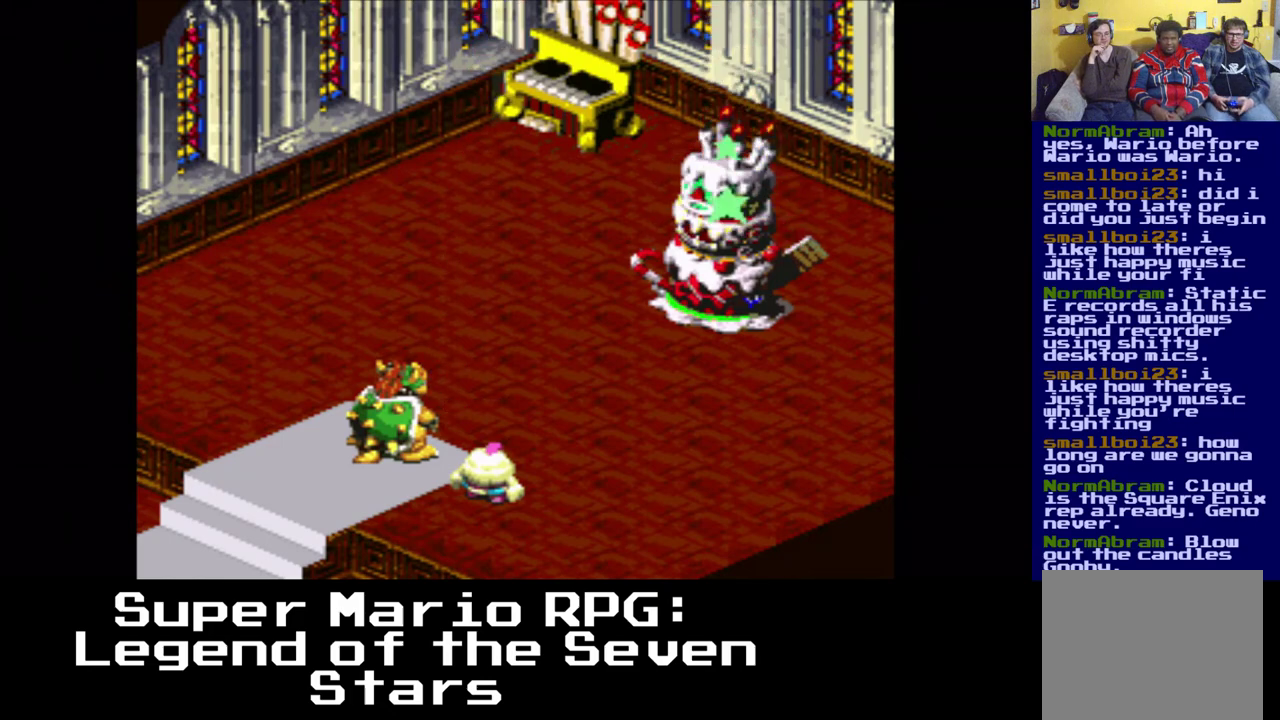
{"buttons": [], "events": []}
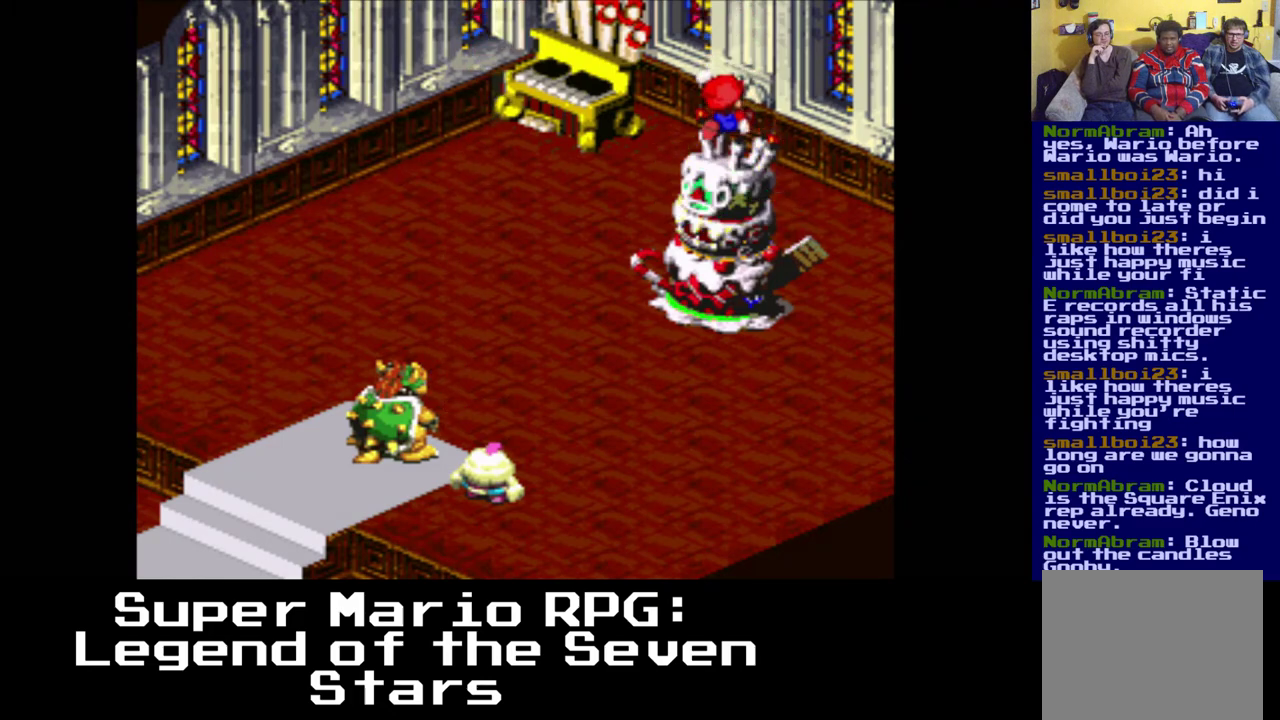
{"buttons": [], "events": [[50, "X", "down"], [167, "X", "up"]]}
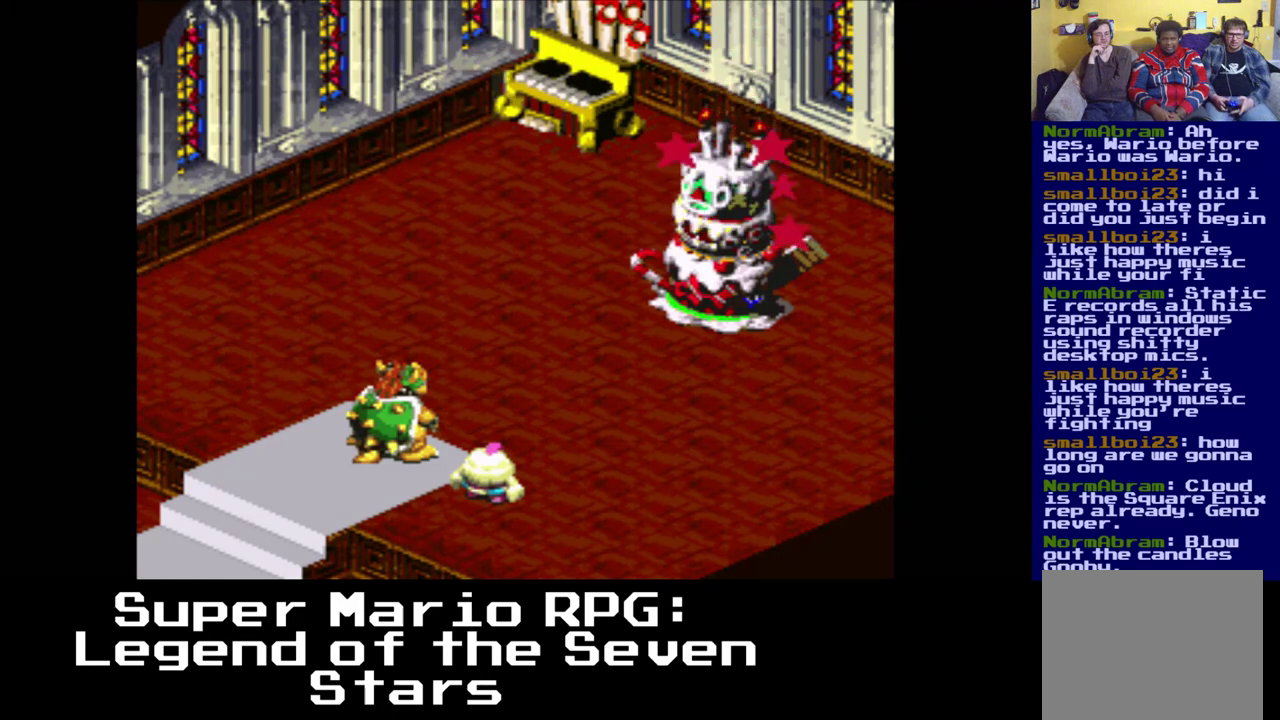
{"buttons": [], "events": [[250, "X", "down"], [383, "X", "up"]]}
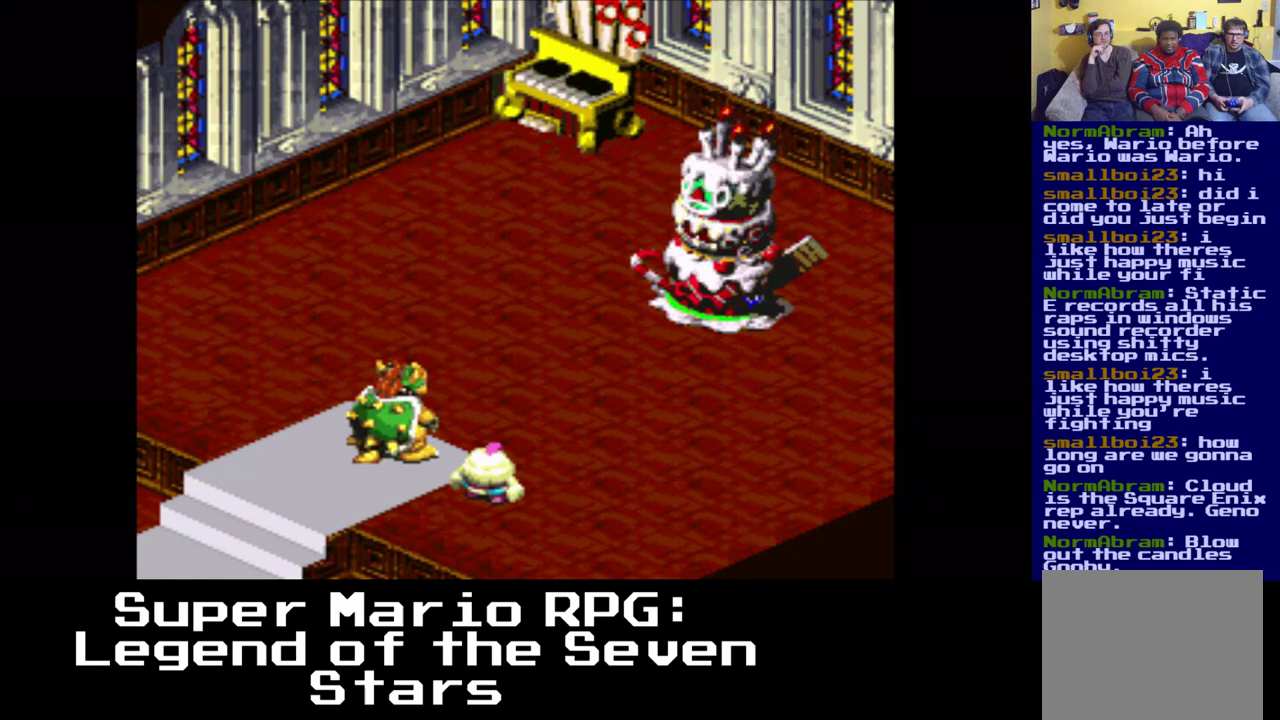
{"buttons": [], "events": []}
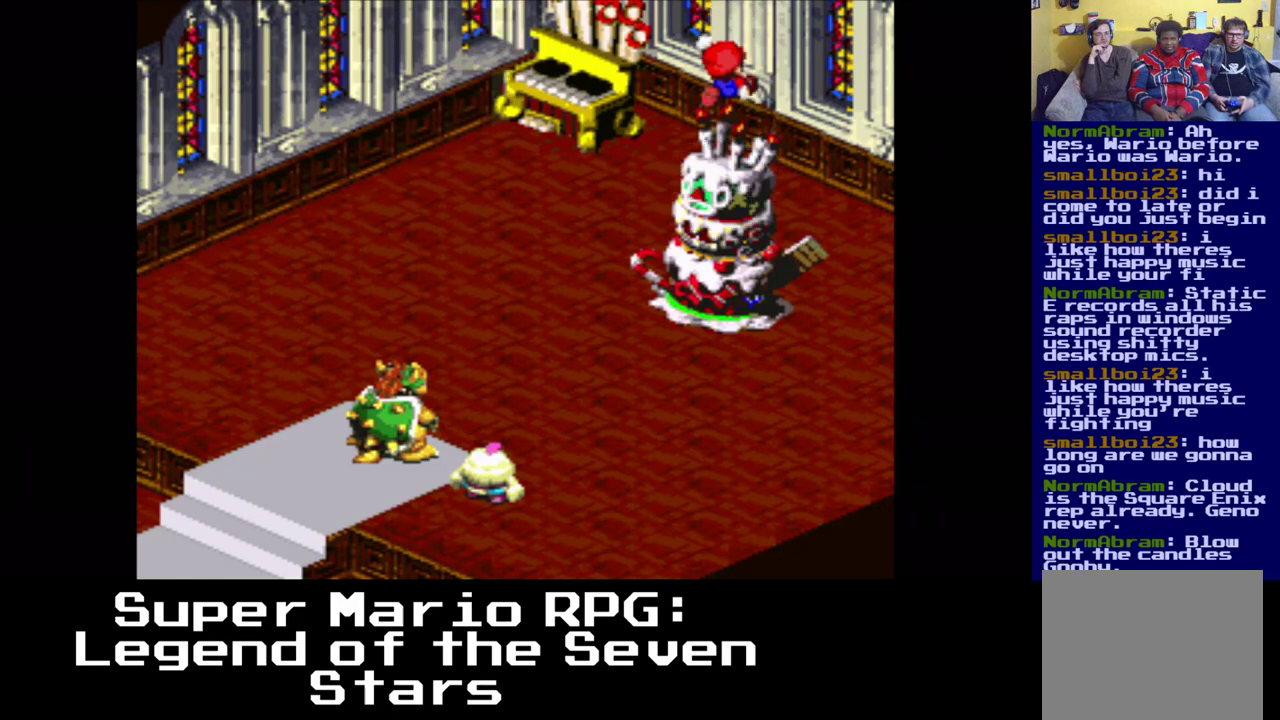
{"buttons": [], "events": [[17, "X", "down"], [150, "X", "up"]]}
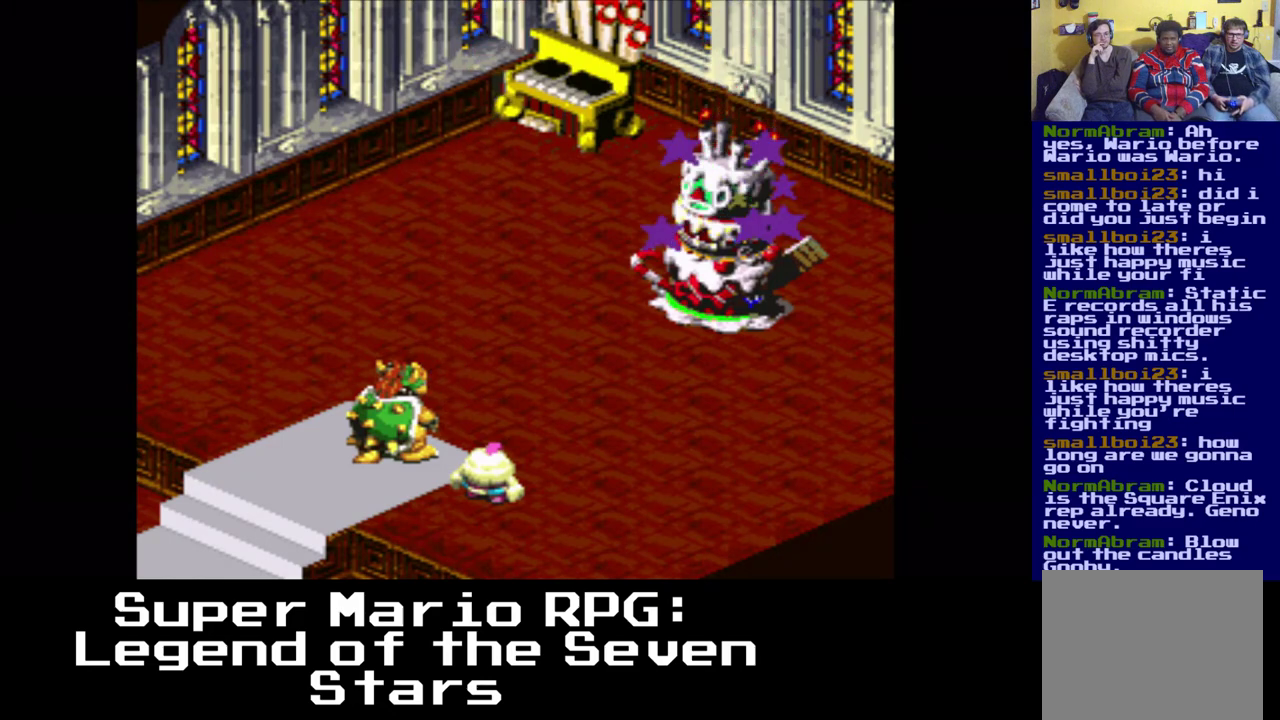
{"buttons": [], "events": [[283, "X", "down"], [433, "X", "up"]]}
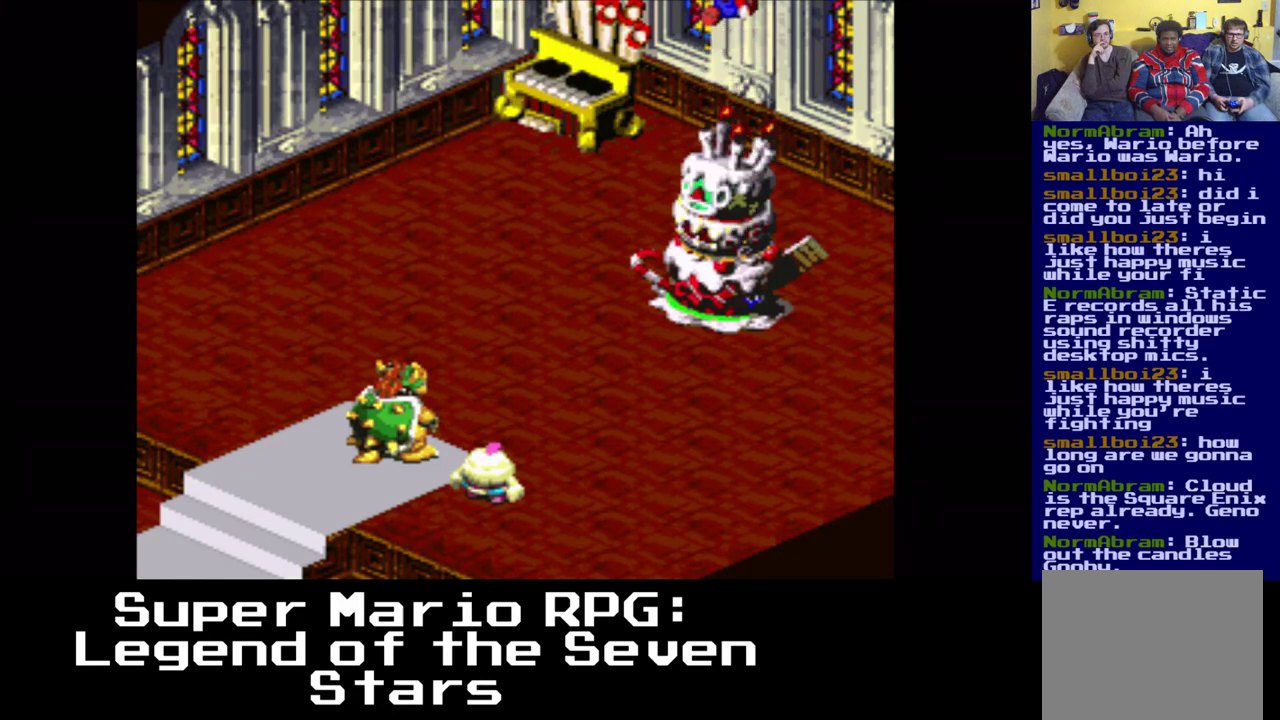
{"buttons": [], "events": []}
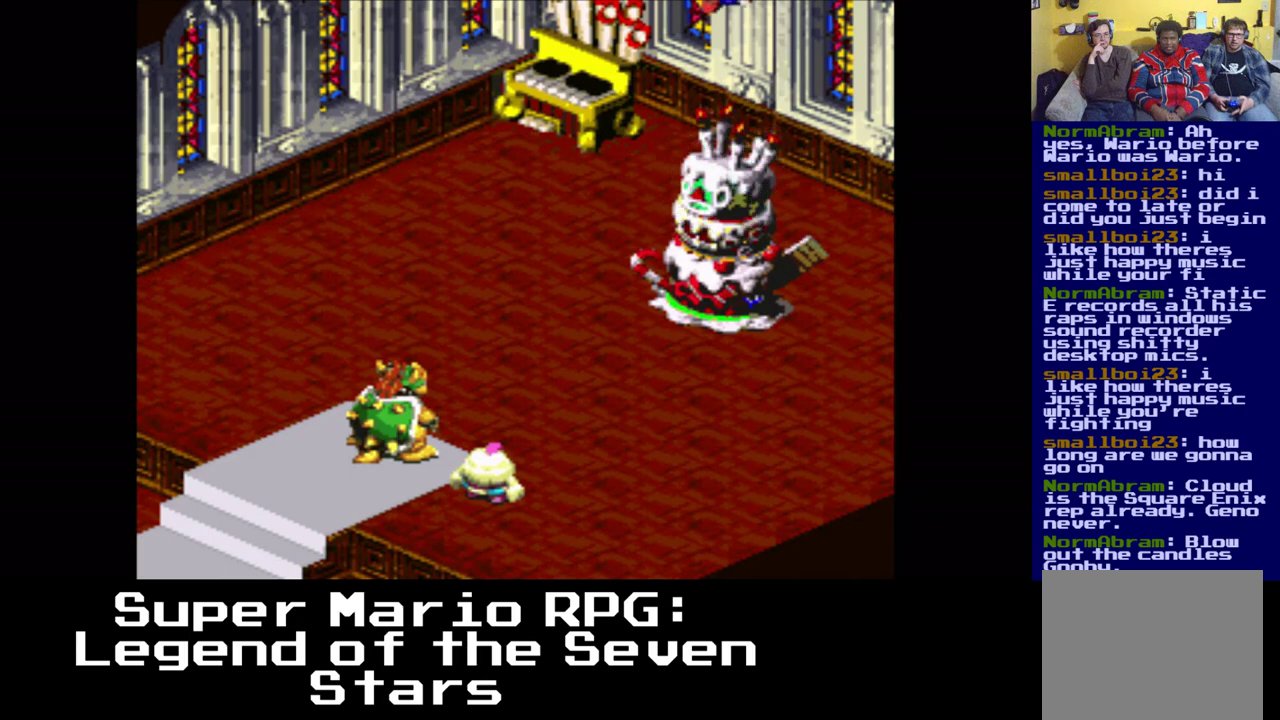
{"buttons": [], "events": [[17, "X", "down"], [167, "X", "up"]]}
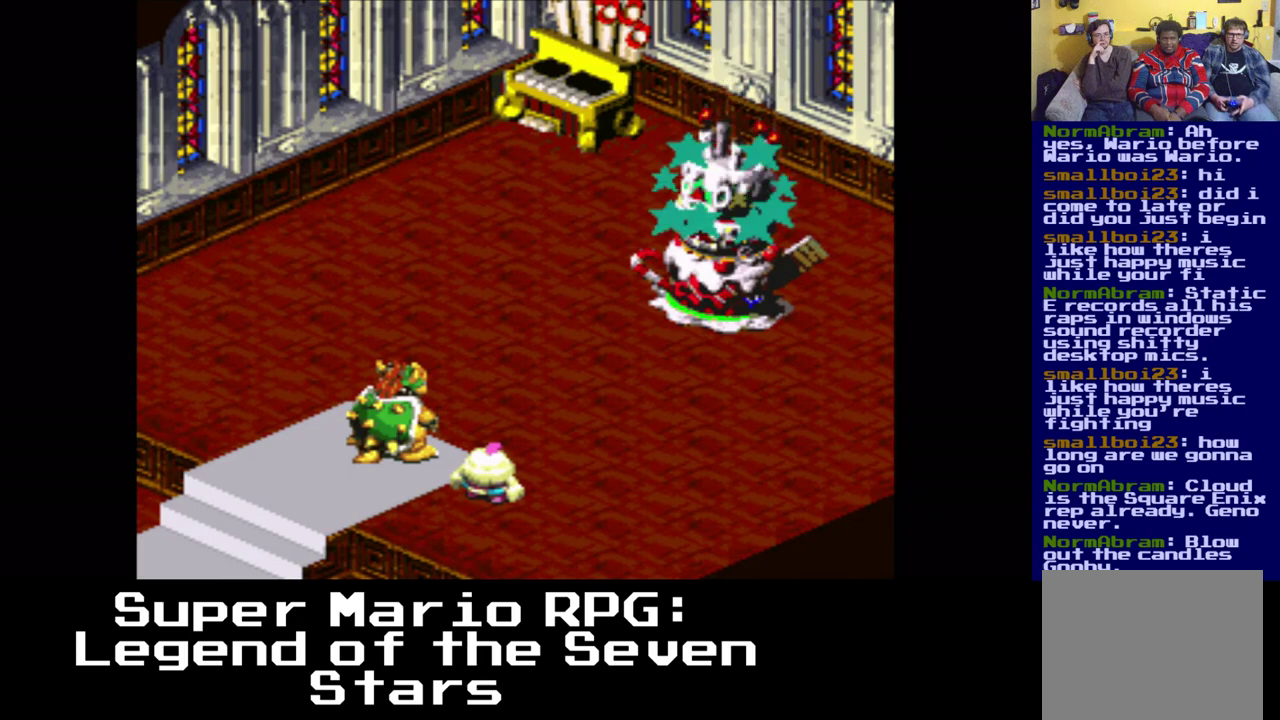
{"buttons": [], "events": [[267, "X", "down"], [400, "X", "up"]]}
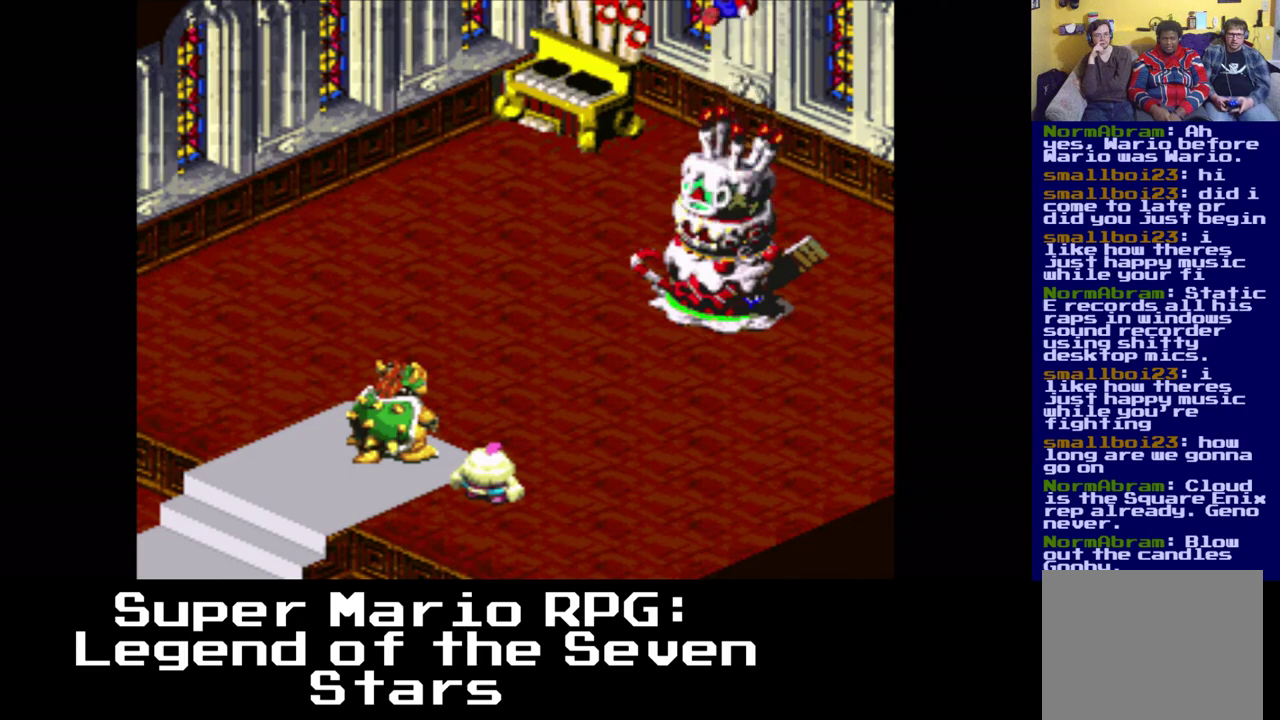
{"buttons": [], "events": []}
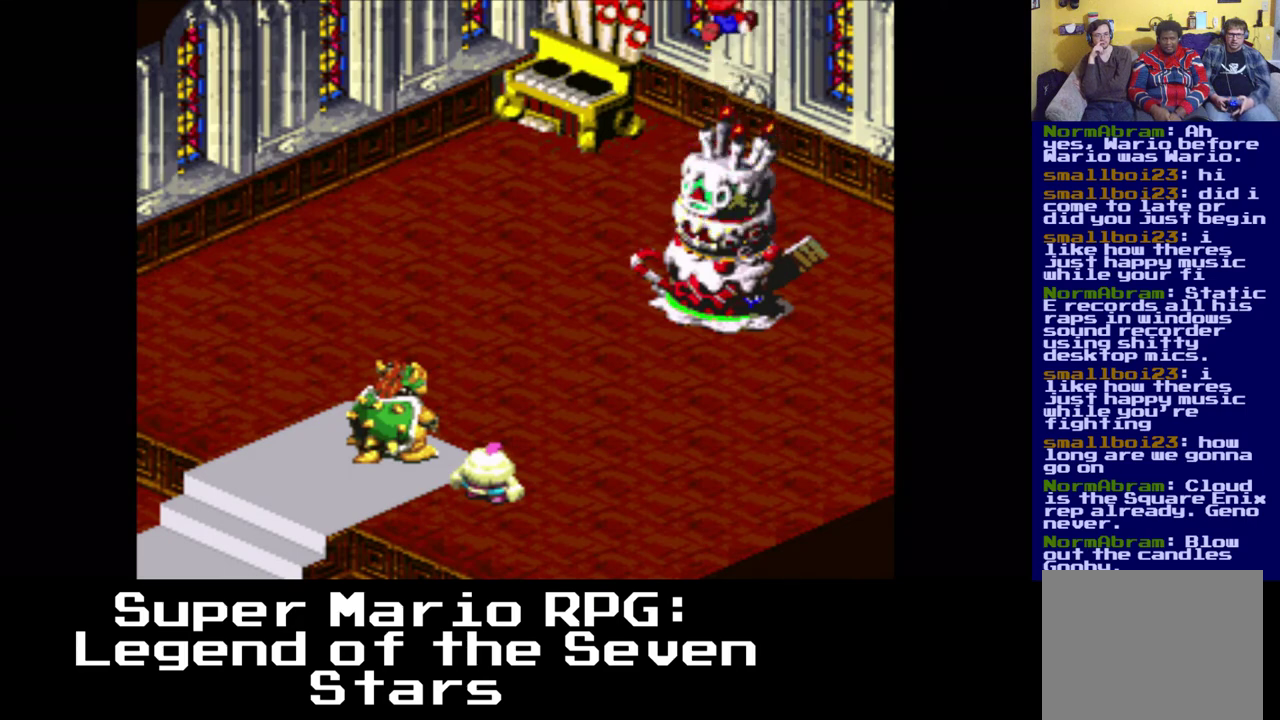
{"buttons": [], "events": [[83, "X", "down"], [217, "X", "up"]]}
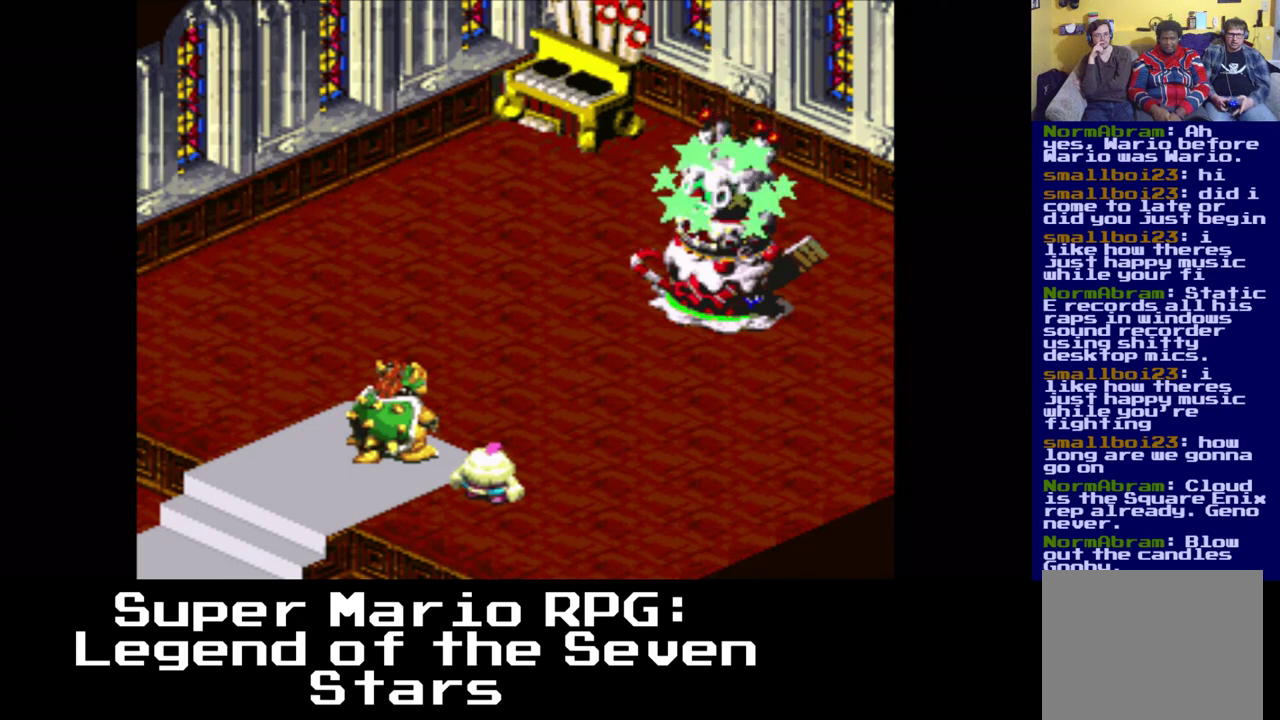
{"buttons": [], "events": [[317, "X", "down"], [450, "X", "up"]]}
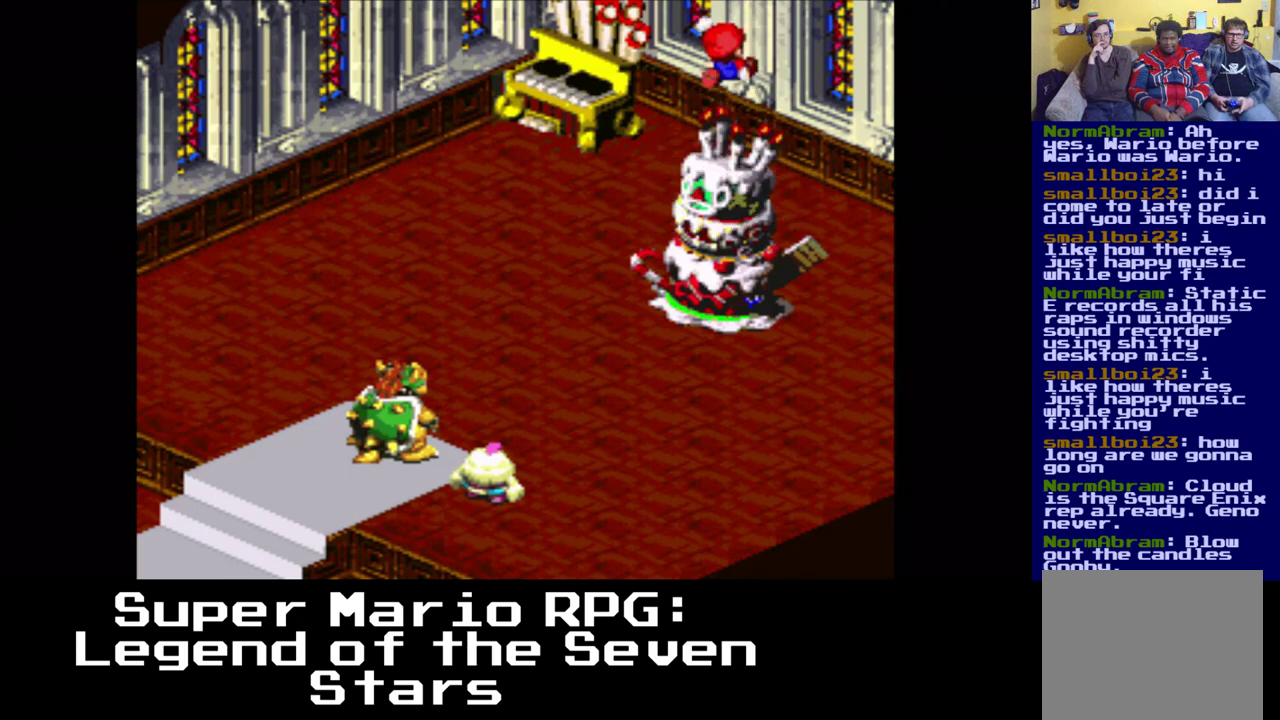
{"buttons": [], "events": []}
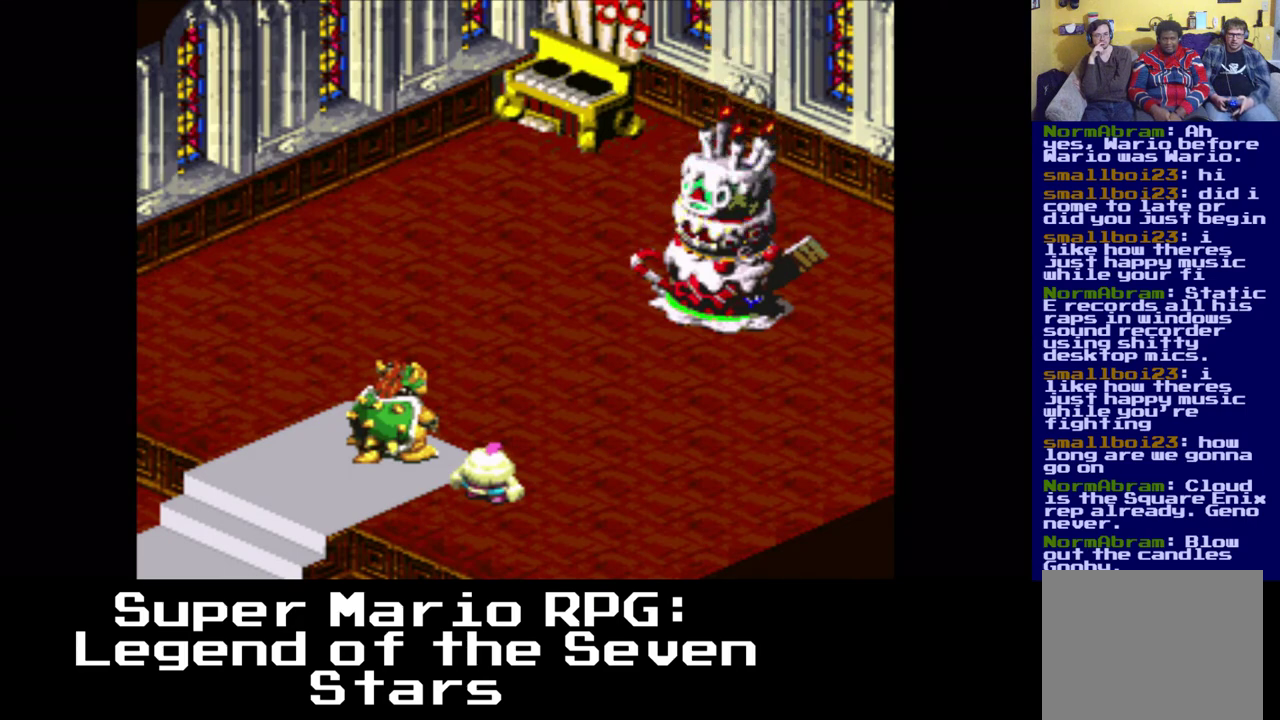
{"buttons": [], "events": [[83, "X", "down"], [200, "X", "up"]]}
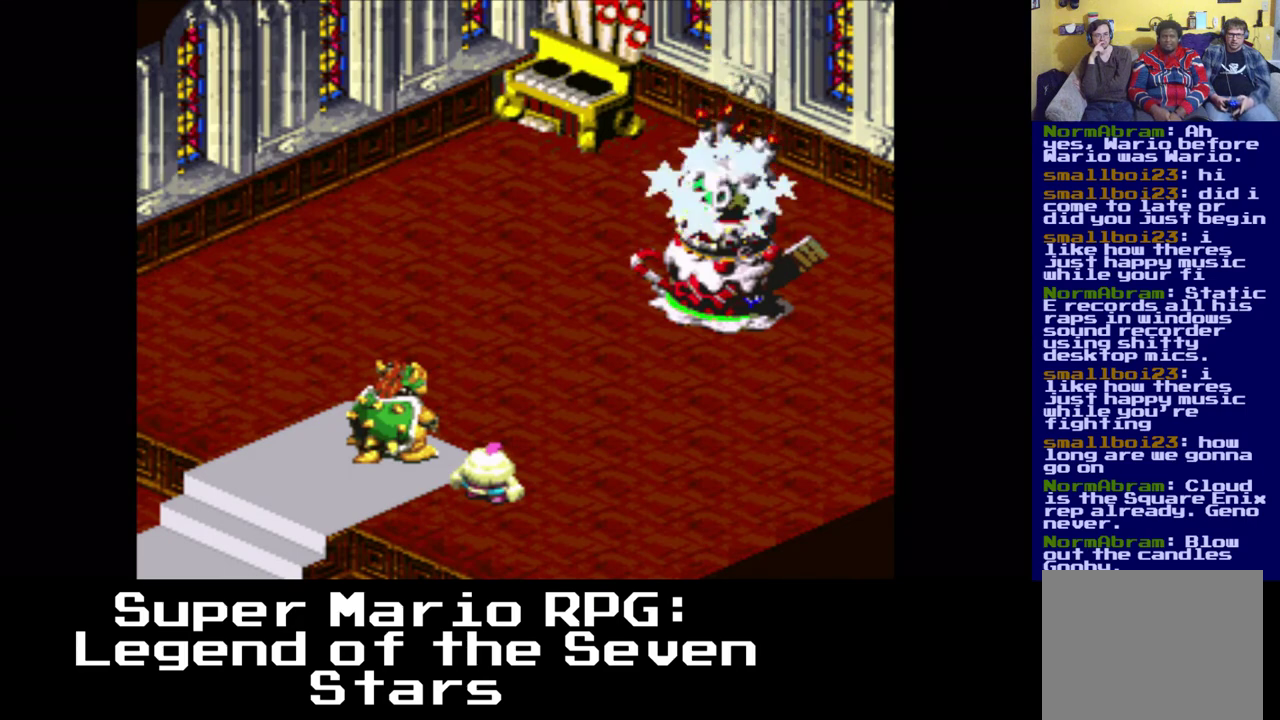
{"buttons": [], "events": [[300, "X", "down"], [433, "X", "up"]]}
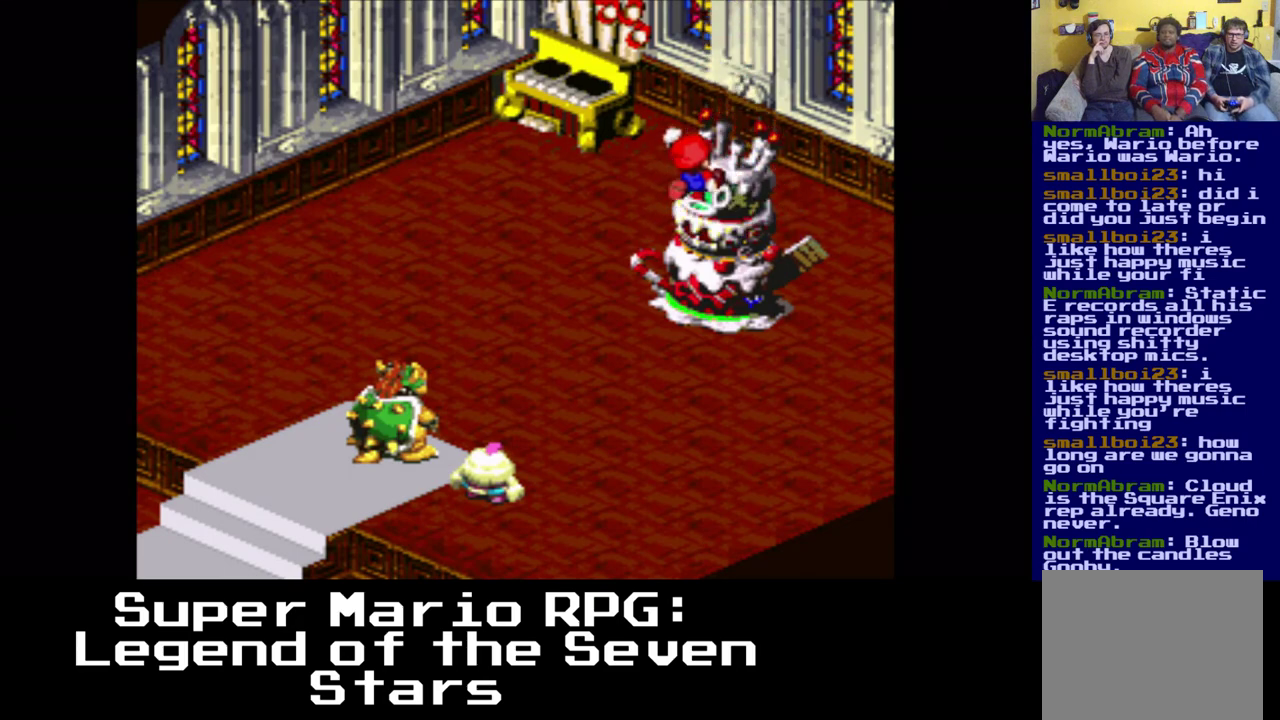
{"buttons": [], "events": []}
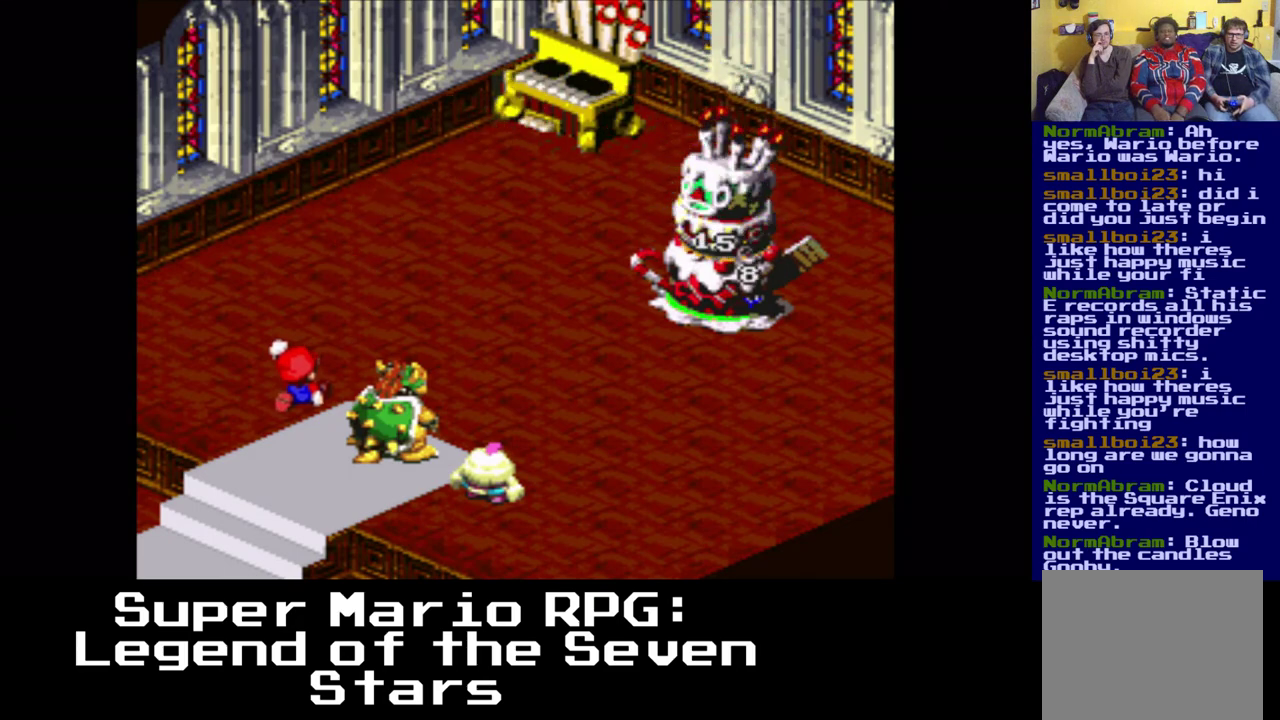
{"buttons": [], "events": []}
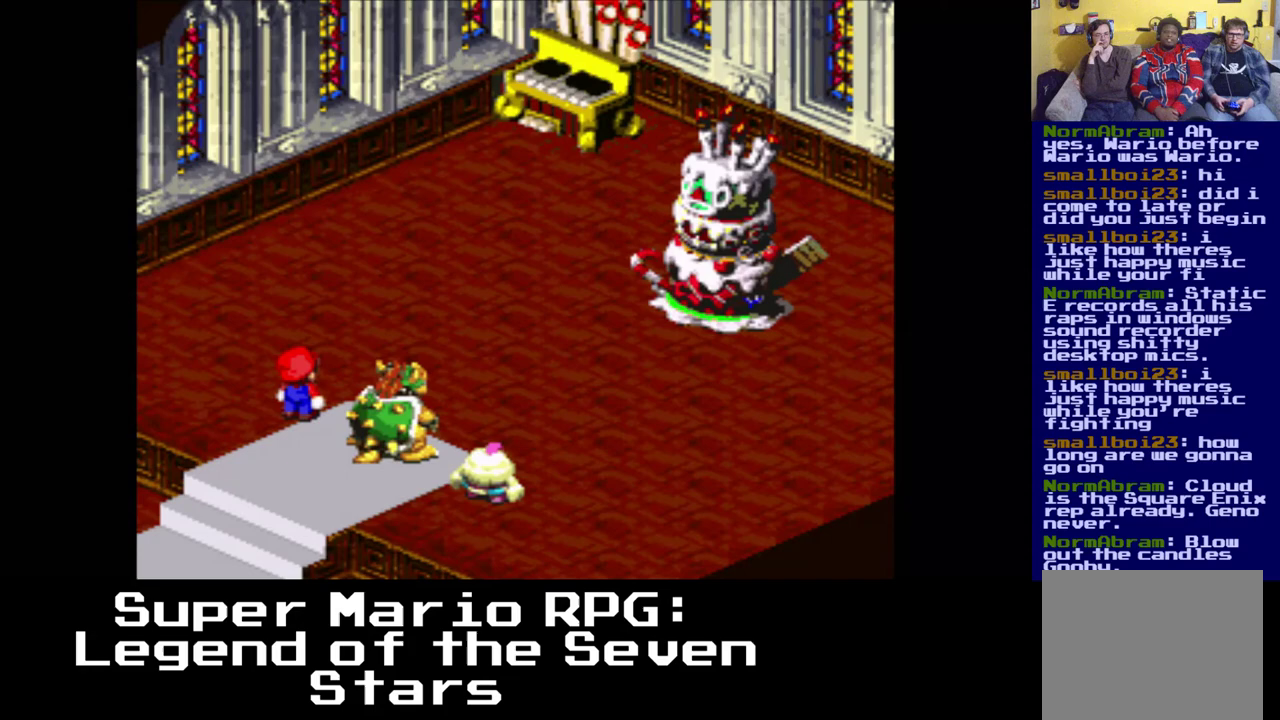
{"buttons": [], "events": []}
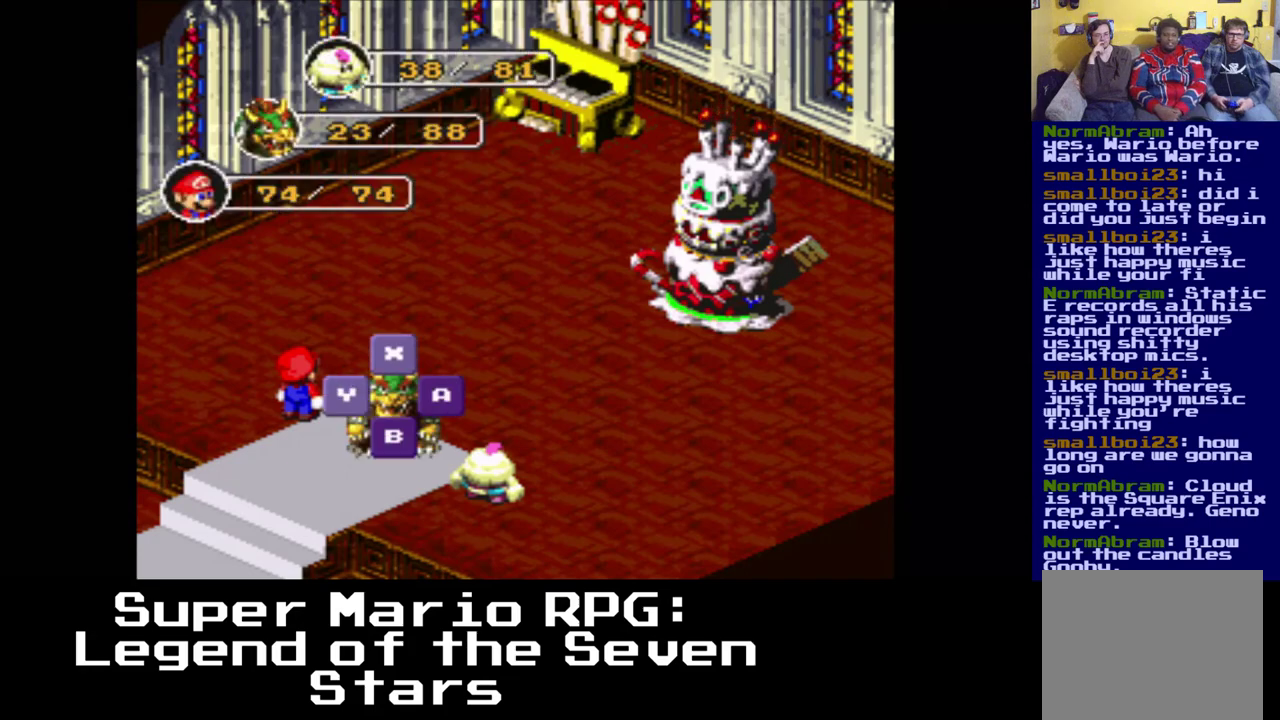
{"buttons": [], "events": []}
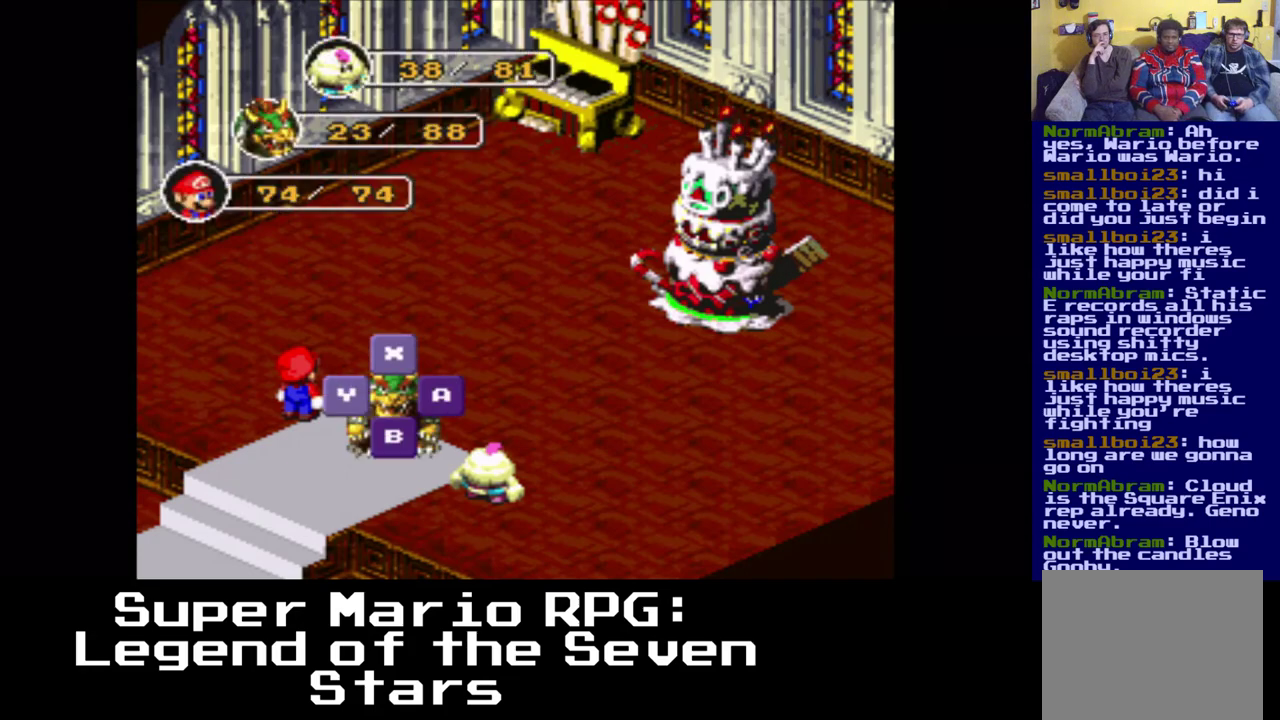
{"buttons": [], "events": []}